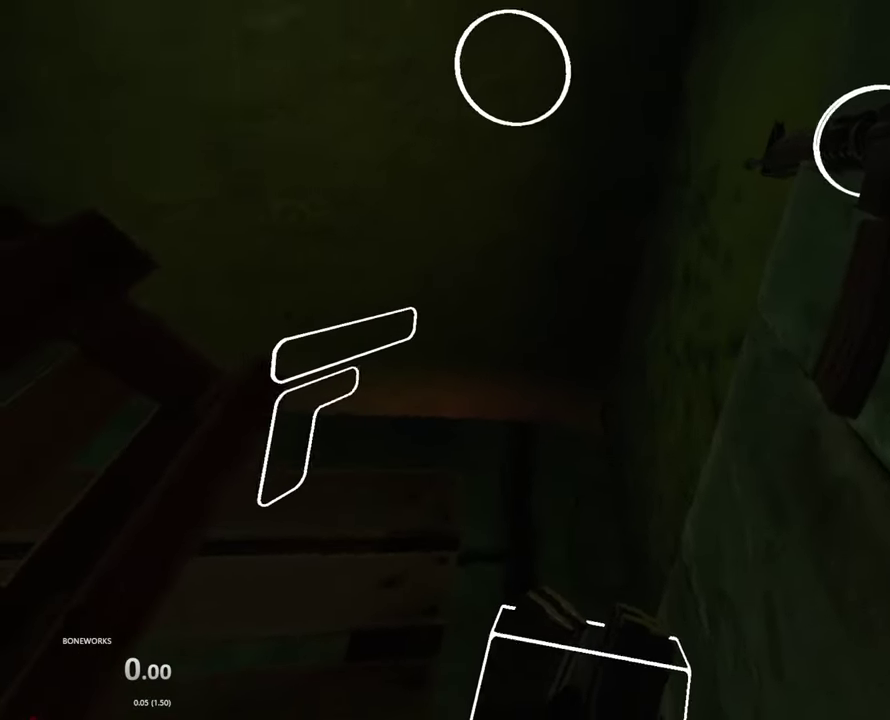
Gameplay with a controller; each line is a JSON object with the inputs held at the frame after it. "events" lists button and stick changes between this image and that frame as [ms after this image, input, new state], when the widget could be followed in between. This overlay highlights the sticks when they move; stick clicks (L3 R3) are not distinguishable. Not read: A L2 L3 R3.
{"buttons": ["X"], "left_stick": "center", "right_stick": "center", "events": [[500, "X", "down"]]}
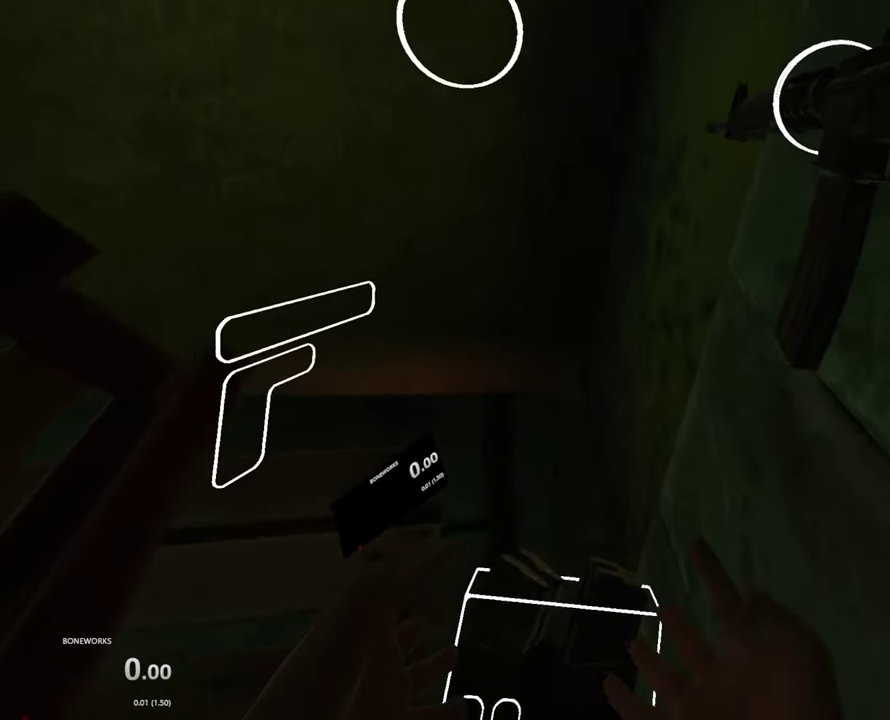
{"buttons": [], "left_stick": "center", "right_stick": "center", "events": [[100, "X", "up"]]}
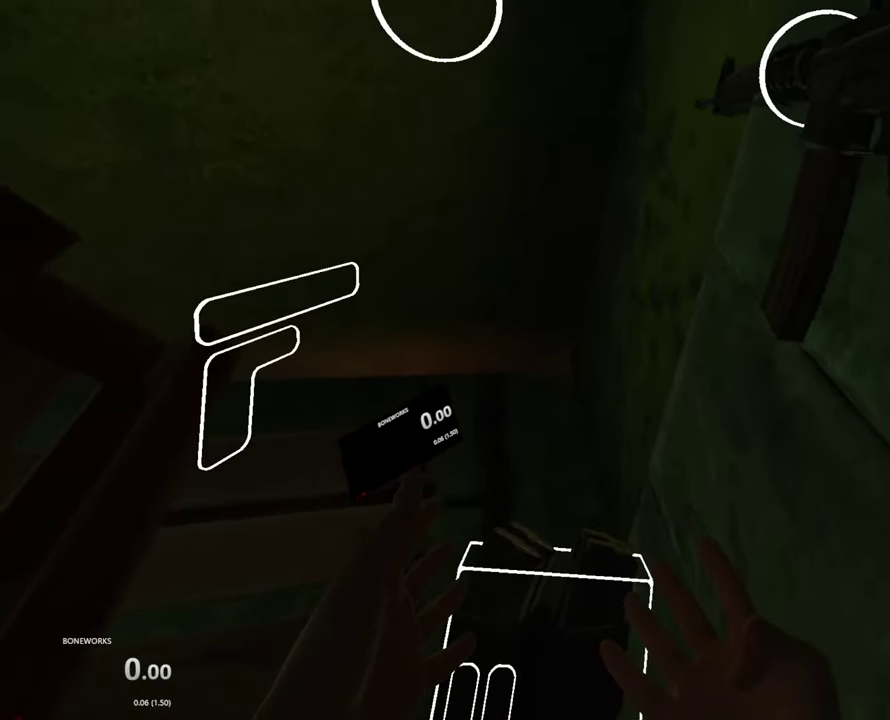
{"buttons": [], "left_stick": "center", "right_stick": "center", "events": []}
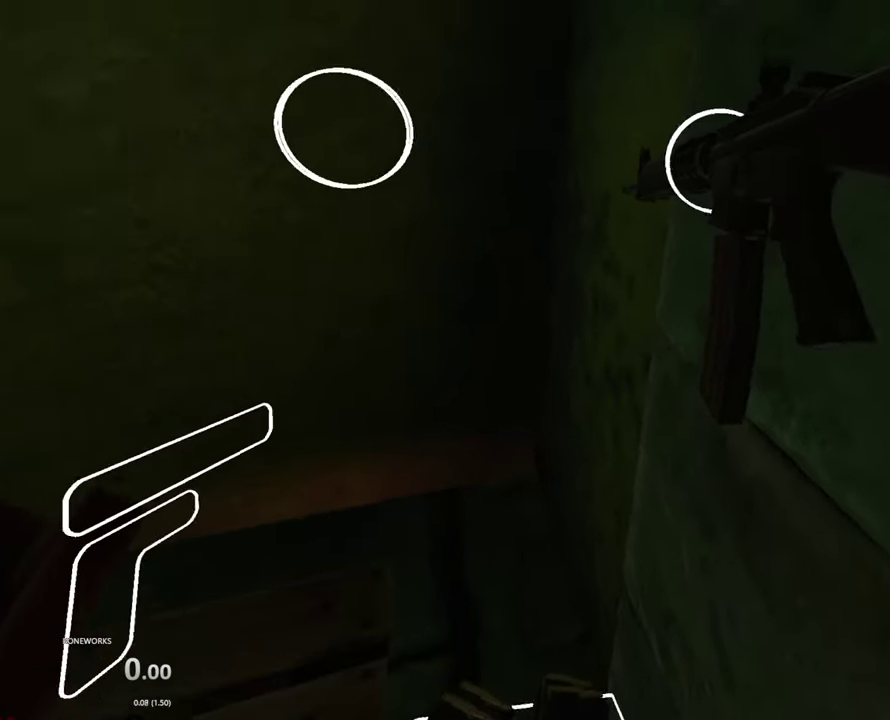
{"buttons": [], "left_stick": "center", "right_stick": "center", "events": [[217, "left_stick", "right"], [350, "left_stick", "center"]]}
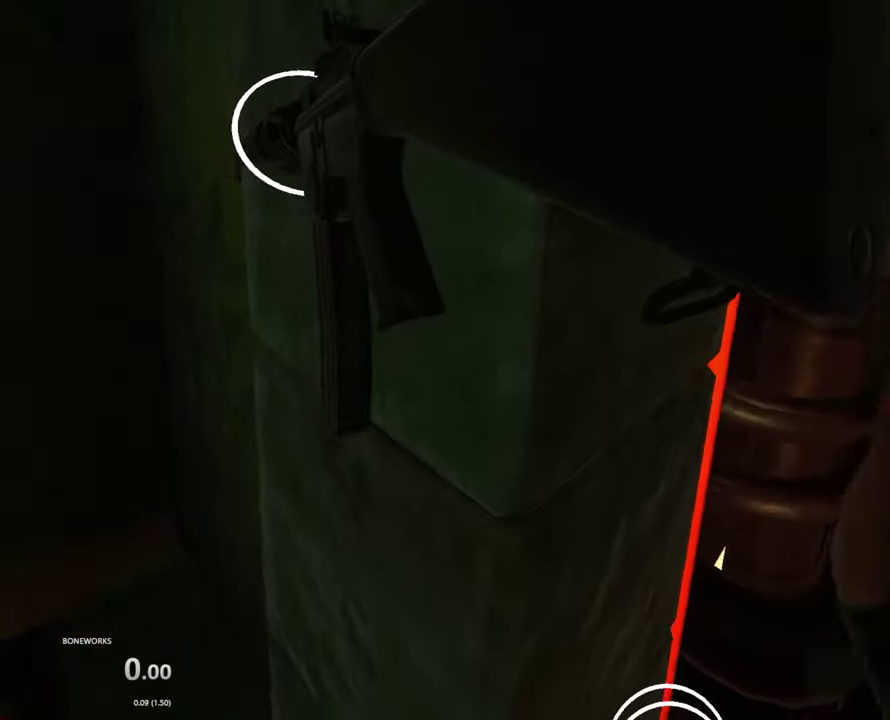
{"buttons": [], "left_stick": "center", "right_stick": "center", "events": [[50, "left_stick", "up"], [183, "left_stick", "up-right"], [250, "left_stick", "center"]]}
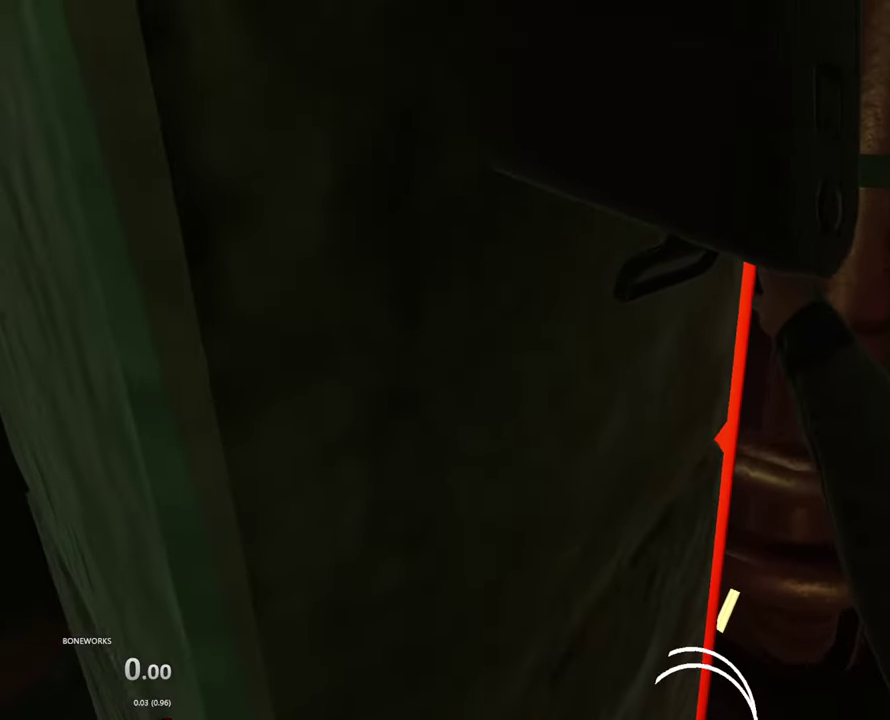
{"buttons": [], "left_stick": "center", "right_stick": "center", "events": [[150, "left_stick", "down"], [350, "left_stick", "center"]]}
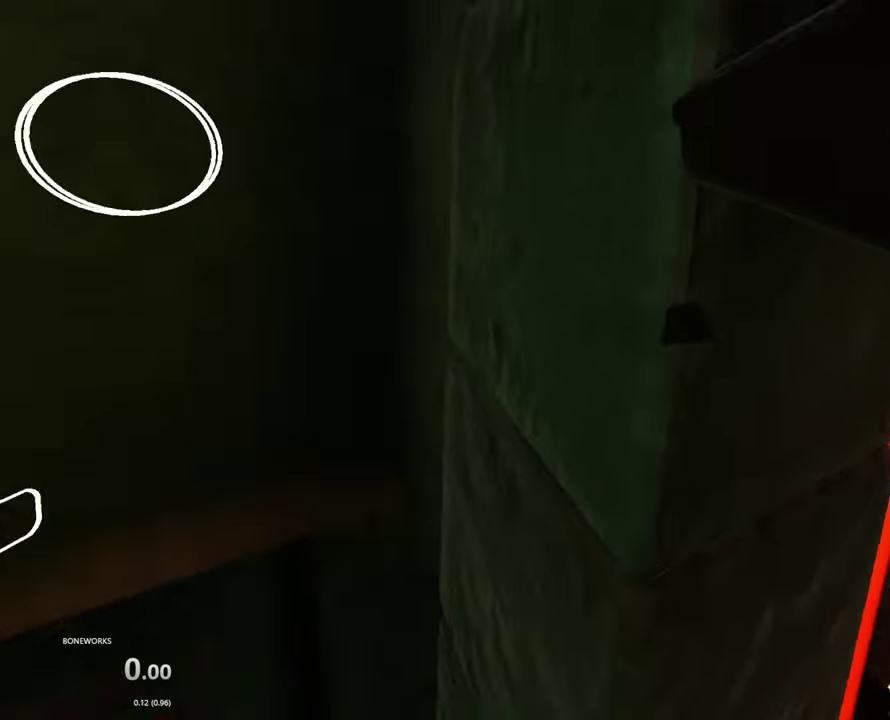
{"buttons": [], "left_stick": "center", "right_stick": "center", "events": [[250, "R2", "down"], [283, "left_stick", "up"], [300, "R2", "up"], [383, "left_stick", "center"]]}